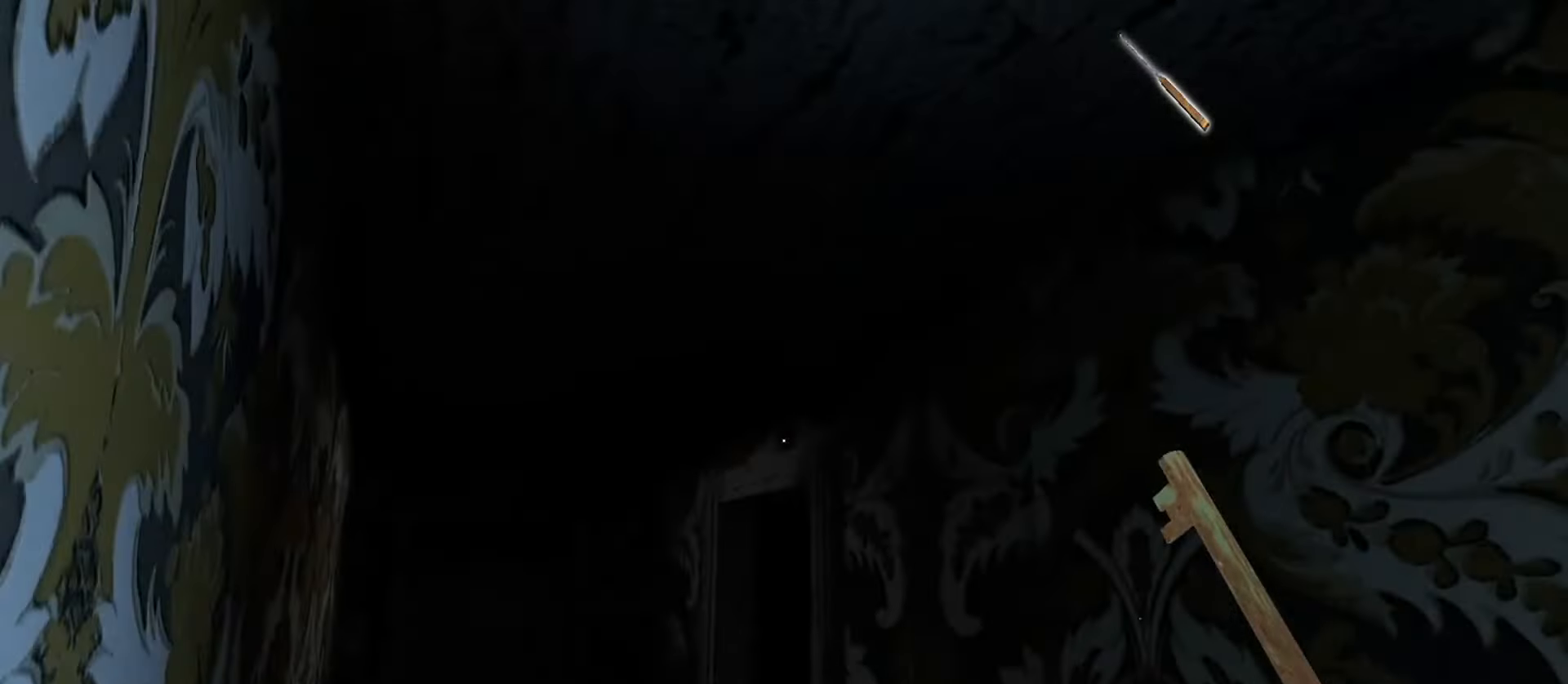
Gameplay with keyboard and mouse; each line is a JSON object with the keys and mouse buttons held at the frame after it. "events" lists presses ("down") and releases ("up") of "1", "2", "3", "4", "5", "a", "alt", "b", "c", "ctrl", "d", "e", "f", "g", "q", "r", "s", "shift", "space", "t", "tab", "v", "w", "x", "z", "mouse_left", "mouse_wheel", "mouse_right", "mouse_mb4" and "mouse_mb5" between this image and that frame as [ms after this image, input, new state], when the widget could be followed in between. "mouse_left", "mouse_wheel", "mouse_right", "mouse_mb4", "mouse_mb5" = the "left", "wheel", "right", "mb4", "mb5" buttons of the "mouse" list. No other keys are recorded. "wheel" means that the mouse wheel is clicked or scrolled. Mouse movement is not recorded.
{"keys": ["a"], "mouse": [], "events": [[467, "w", "up"]]}
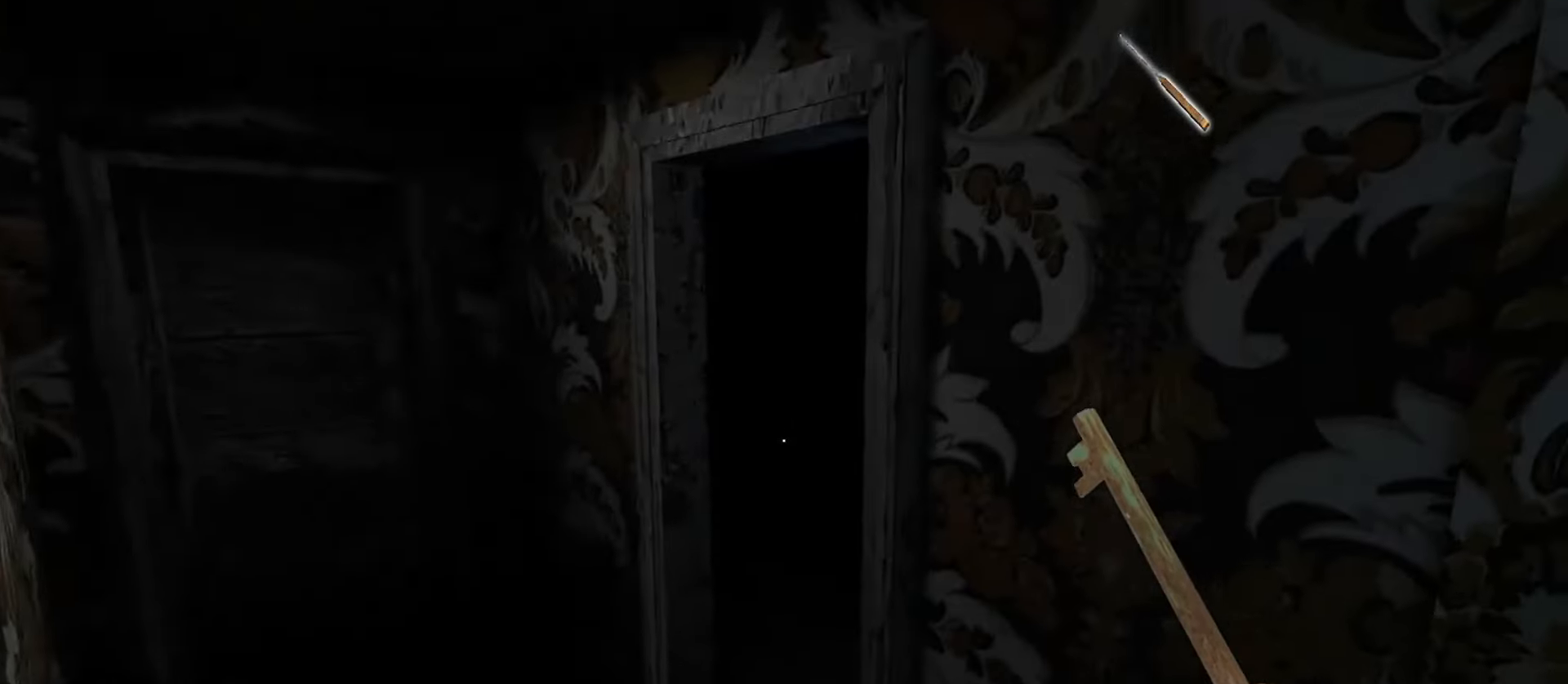
{"keys": ["a"], "mouse": [], "events": []}
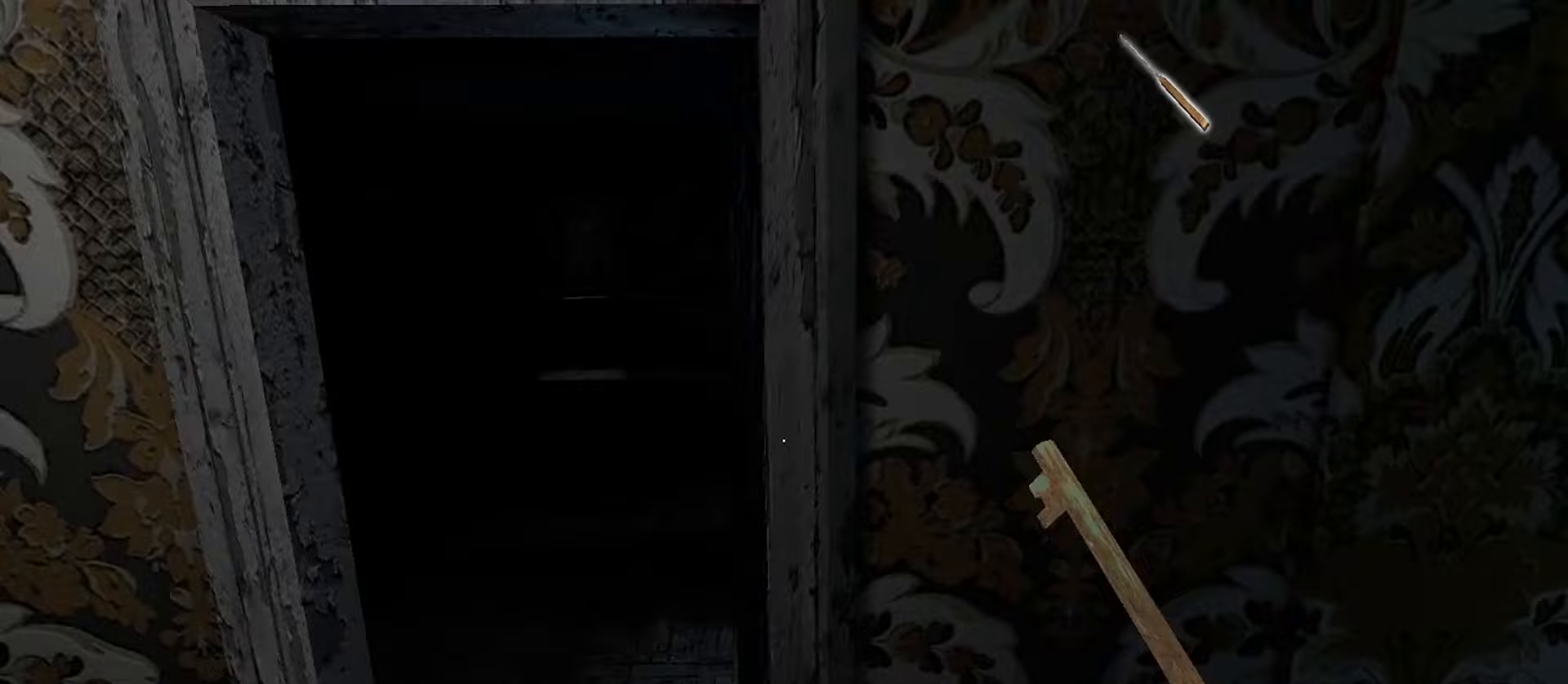
{"keys": [], "mouse": [], "events": [[67, "e", "down"], [117, "e", "up"], [133, "a", "up"], [217, "e", "down"], [300, "e", "up"], [400, "e", "down"], [467, "e", "up"]]}
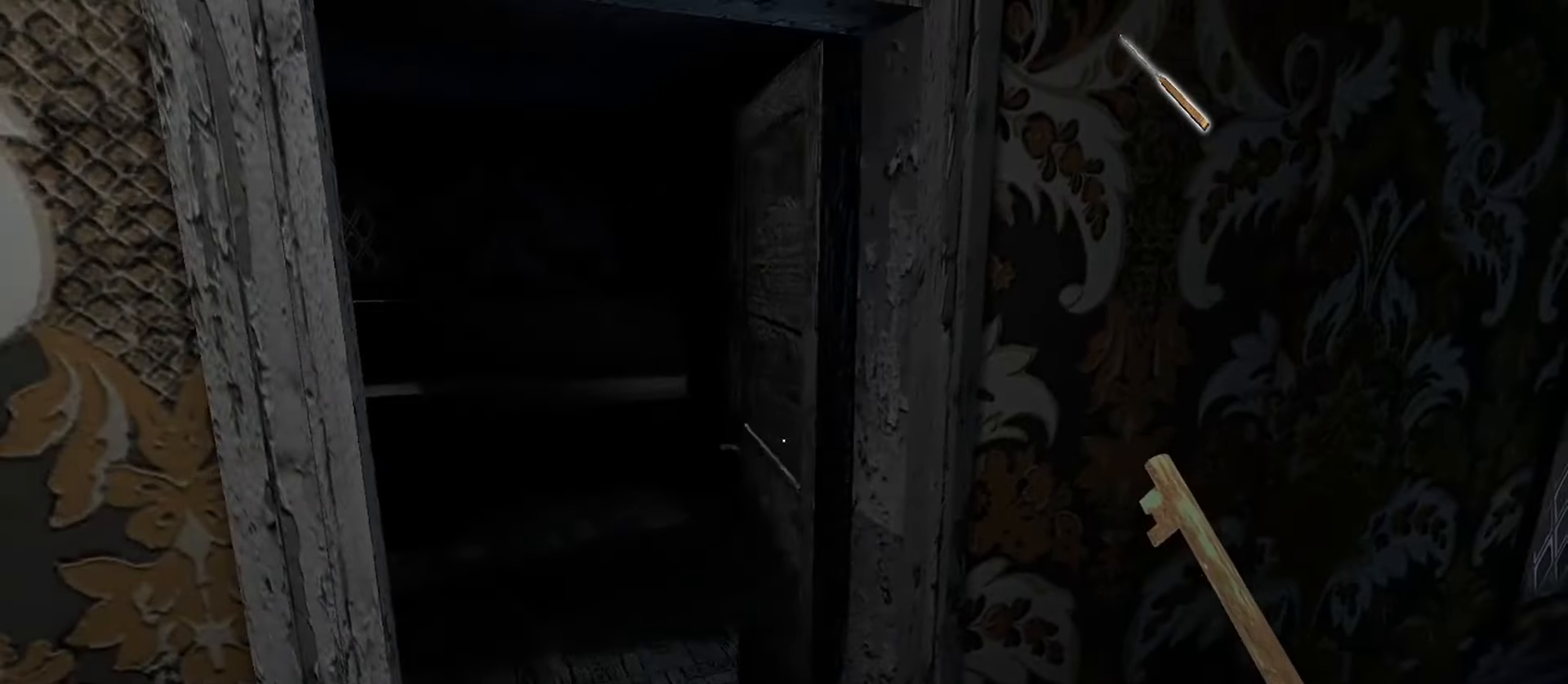
{"keys": ["w"], "mouse": [], "events": [[200, "w", "down"], [300, "e", "down"], [367, "e", "up"]]}
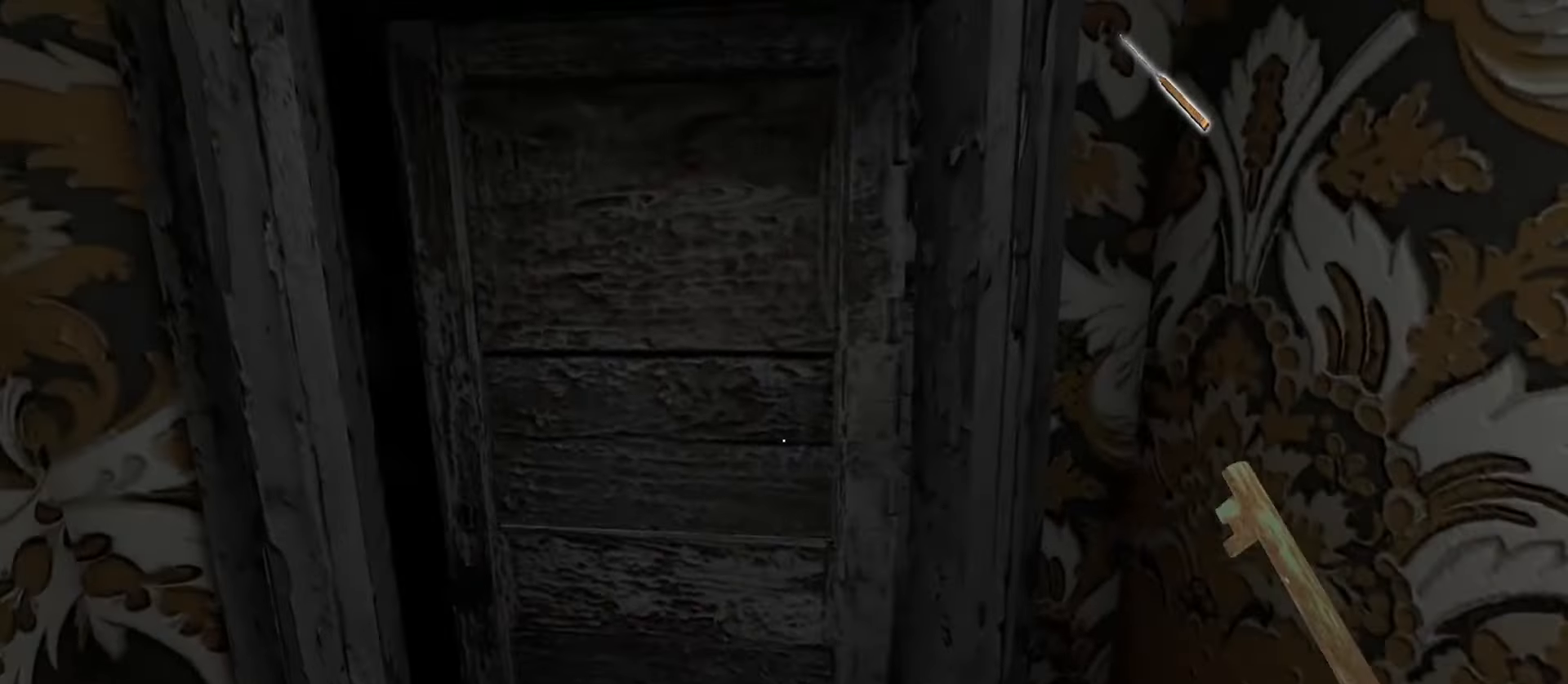
{"keys": ["w"], "mouse": [], "events": []}
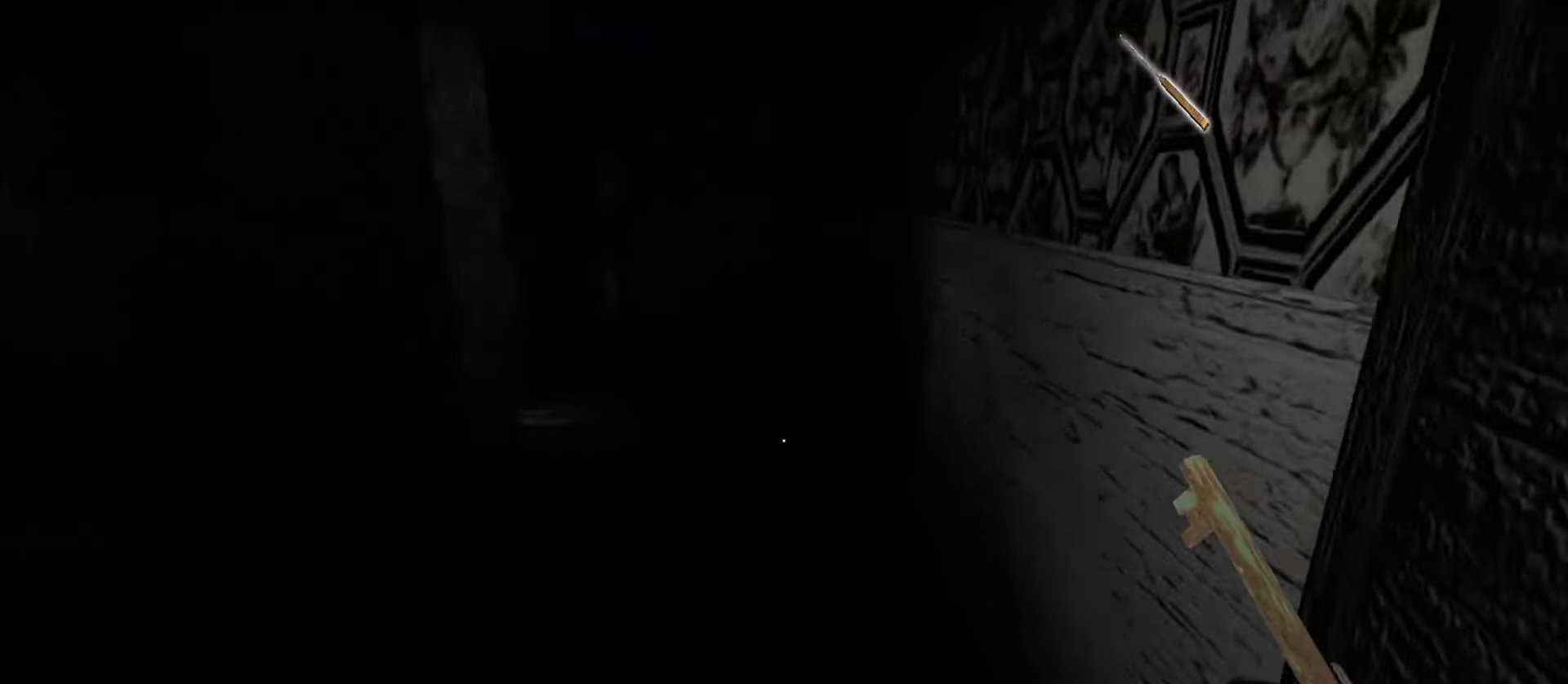
{"keys": ["w"], "mouse": [], "events": []}
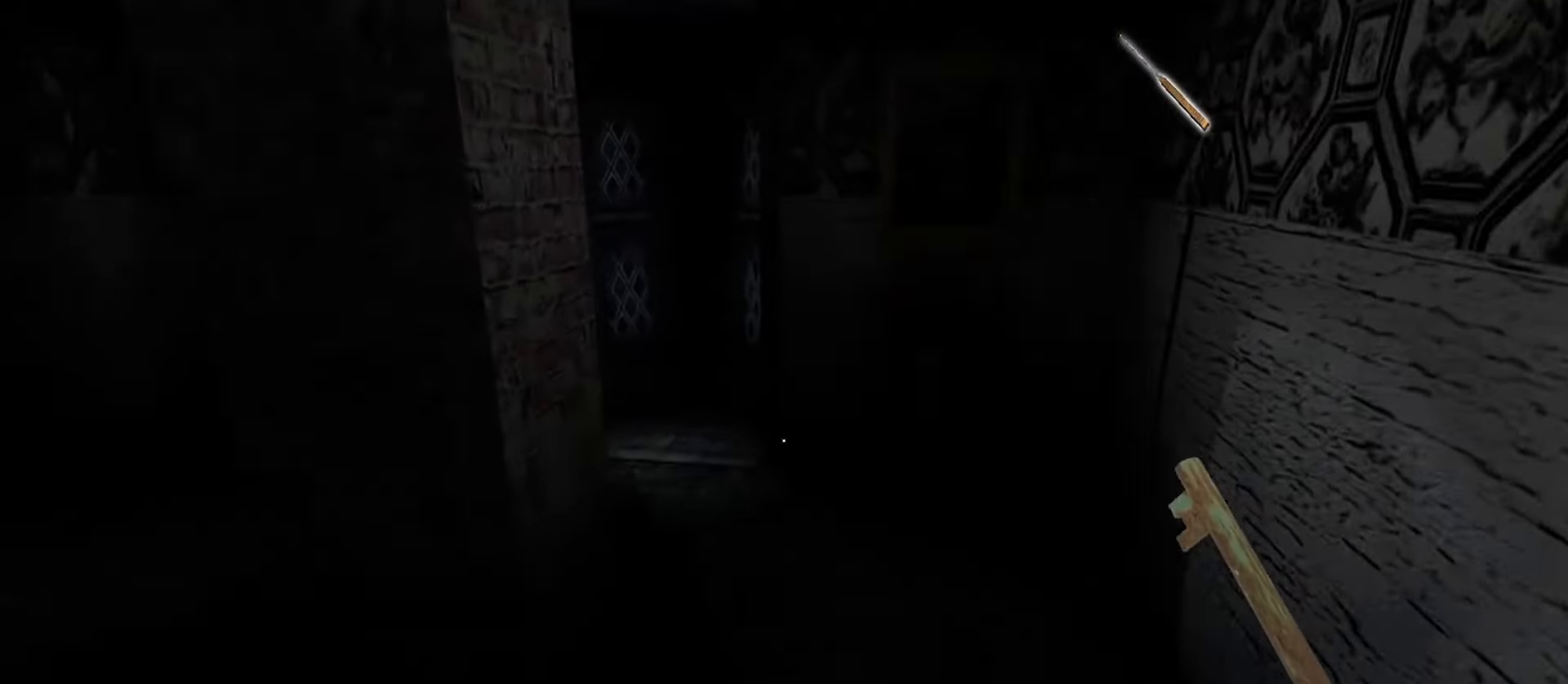
{"keys": ["d", "w"], "mouse": [], "events": [[467, "d", "down"]]}
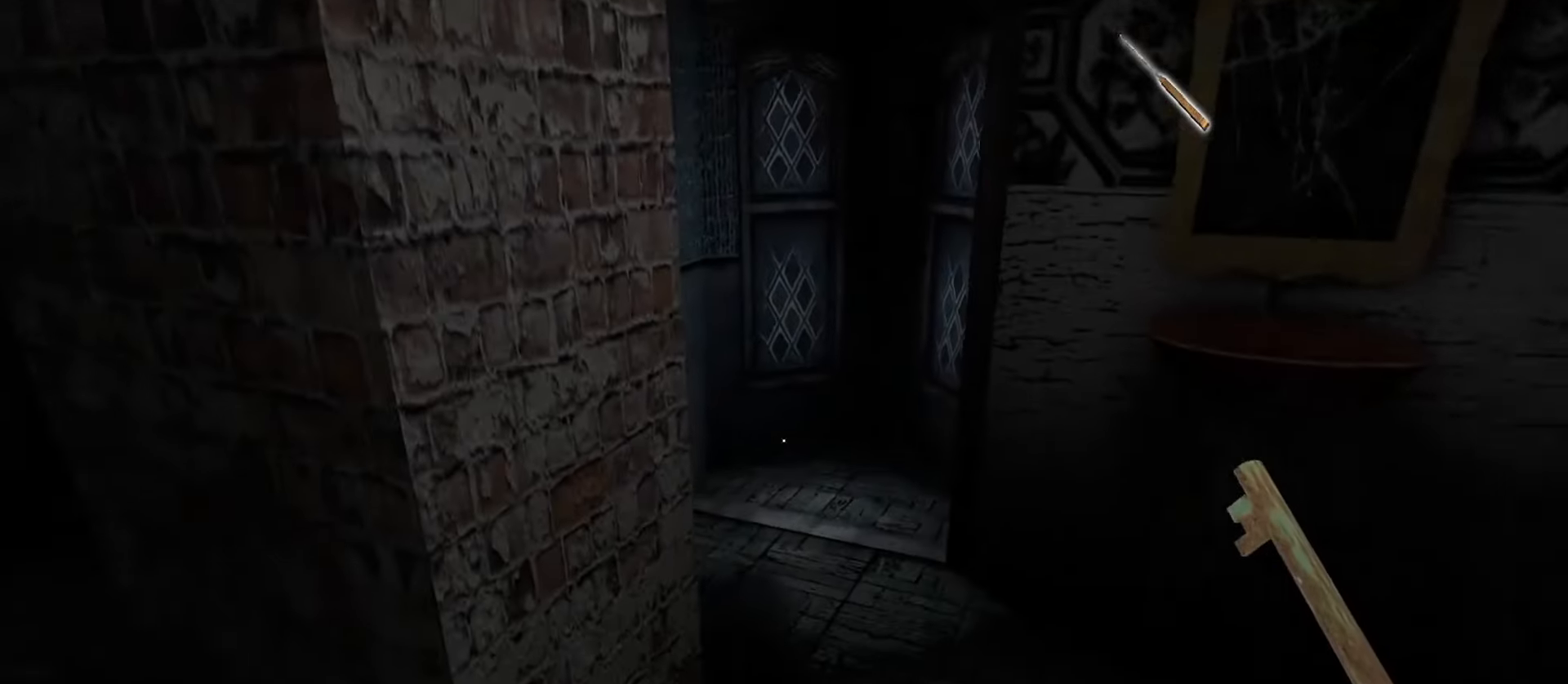
{"keys": ["d", "e"], "mouse": [], "events": [[450, "w", "up"], [467, "e", "down"]]}
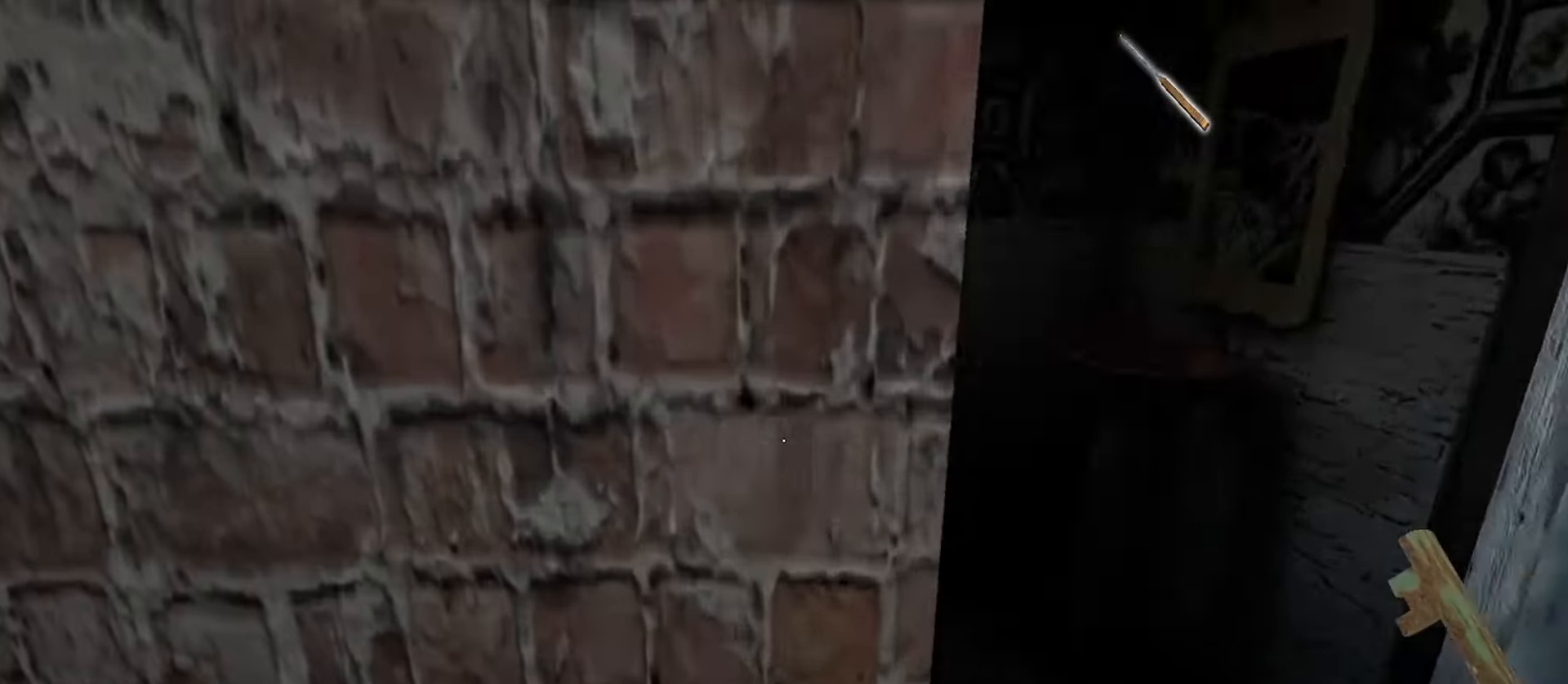
{"keys": [], "mouse": [], "events": [[17, "d", "up"], [67, "e", "up"], [133, "e", "down"], [250, "e", "up"]]}
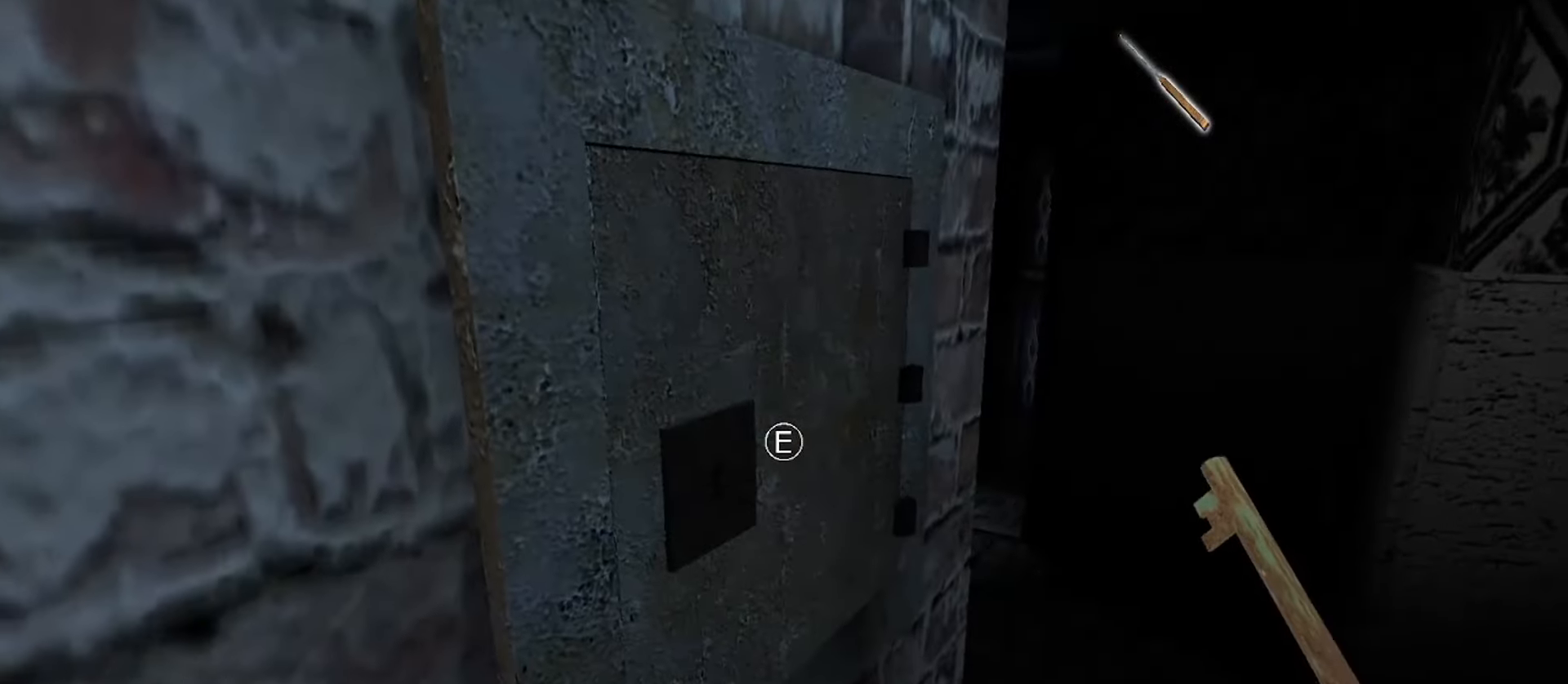
{"keys": [], "mouse": [], "events": [[33, "e", "down"], [117, "e", "up"], [250, "e", "down"], [333, "e", "up"]]}
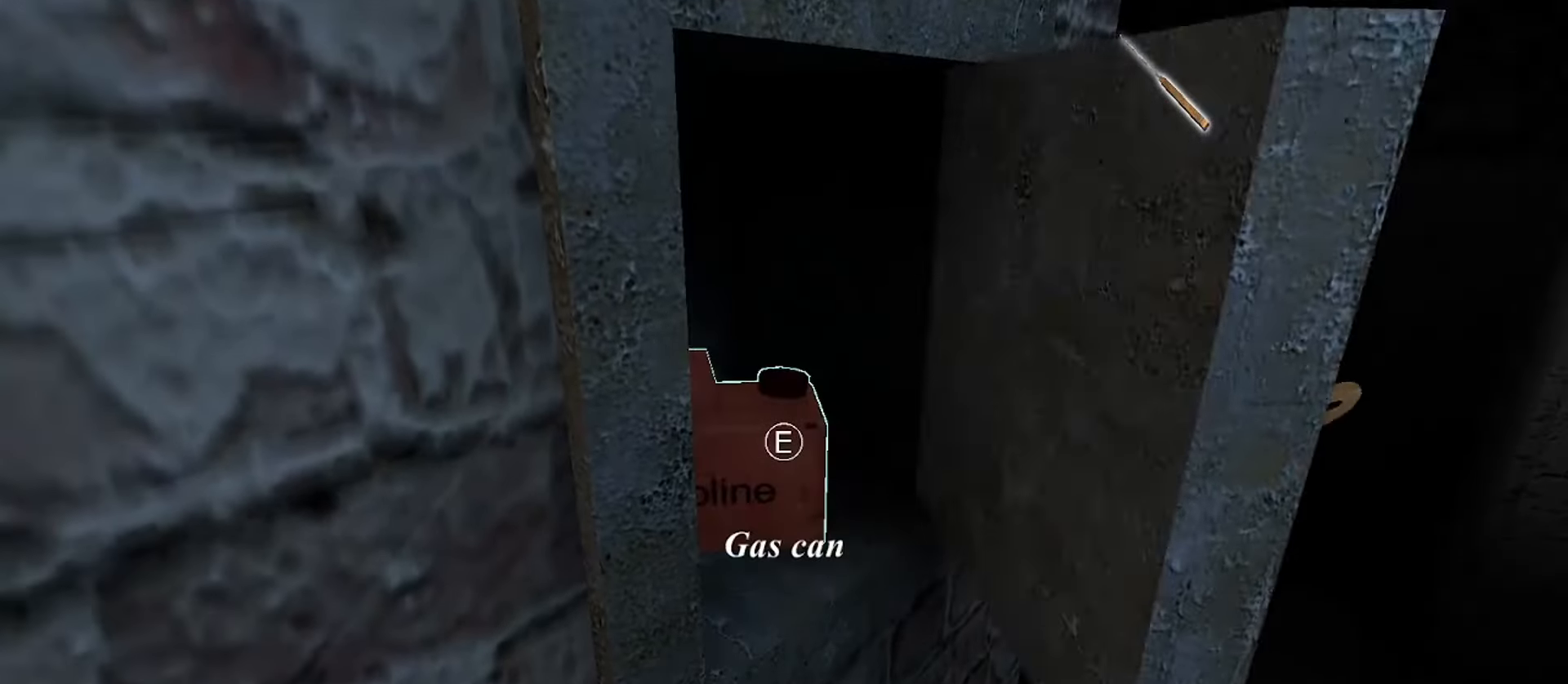
{"keys": ["w"], "mouse": [], "events": [[133, "e", "down"], [233, "e", "up"], [250, "a", "down"], [267, "w", "down"], [467, "a", "up"]]}
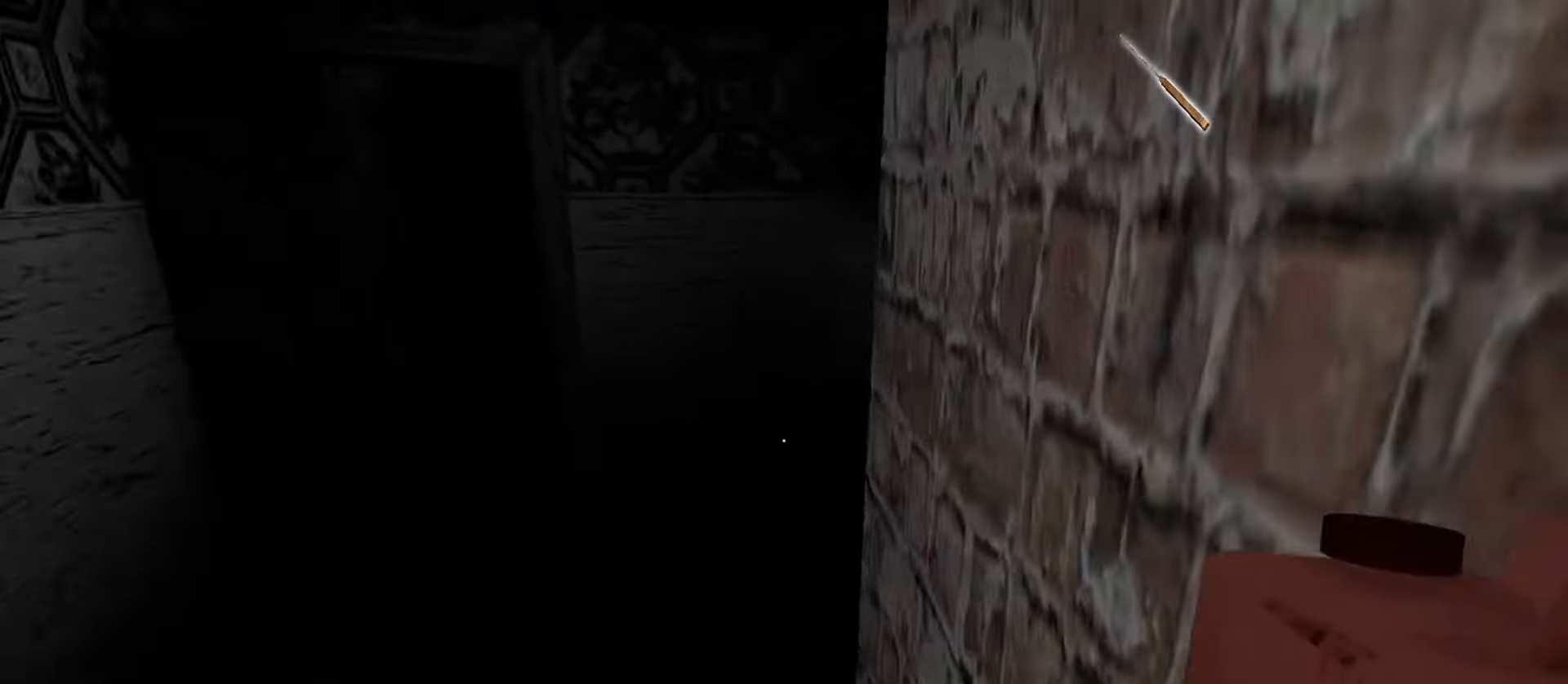
{"keys": ["w"], "mouse": [], "events": []}
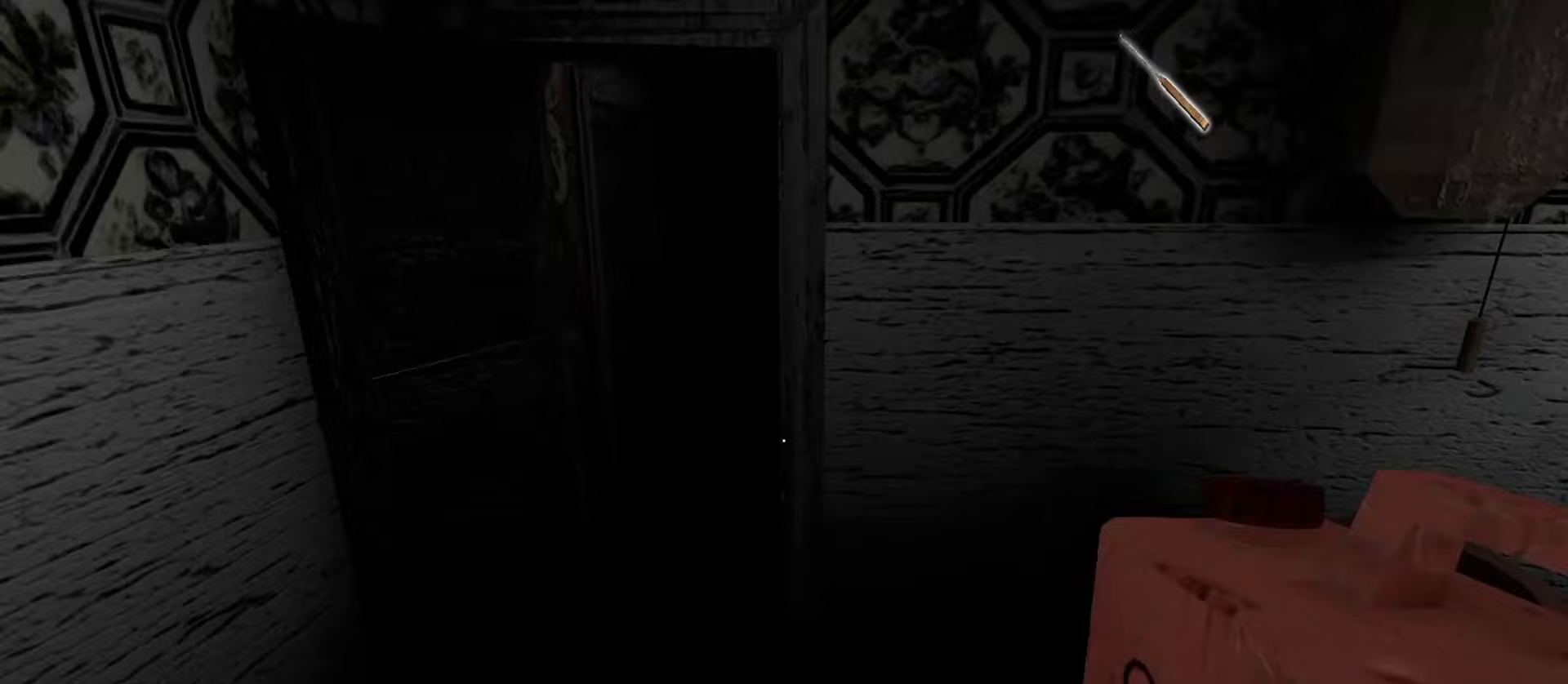
{"keys": ["w"], "mouse": [], "events": []}
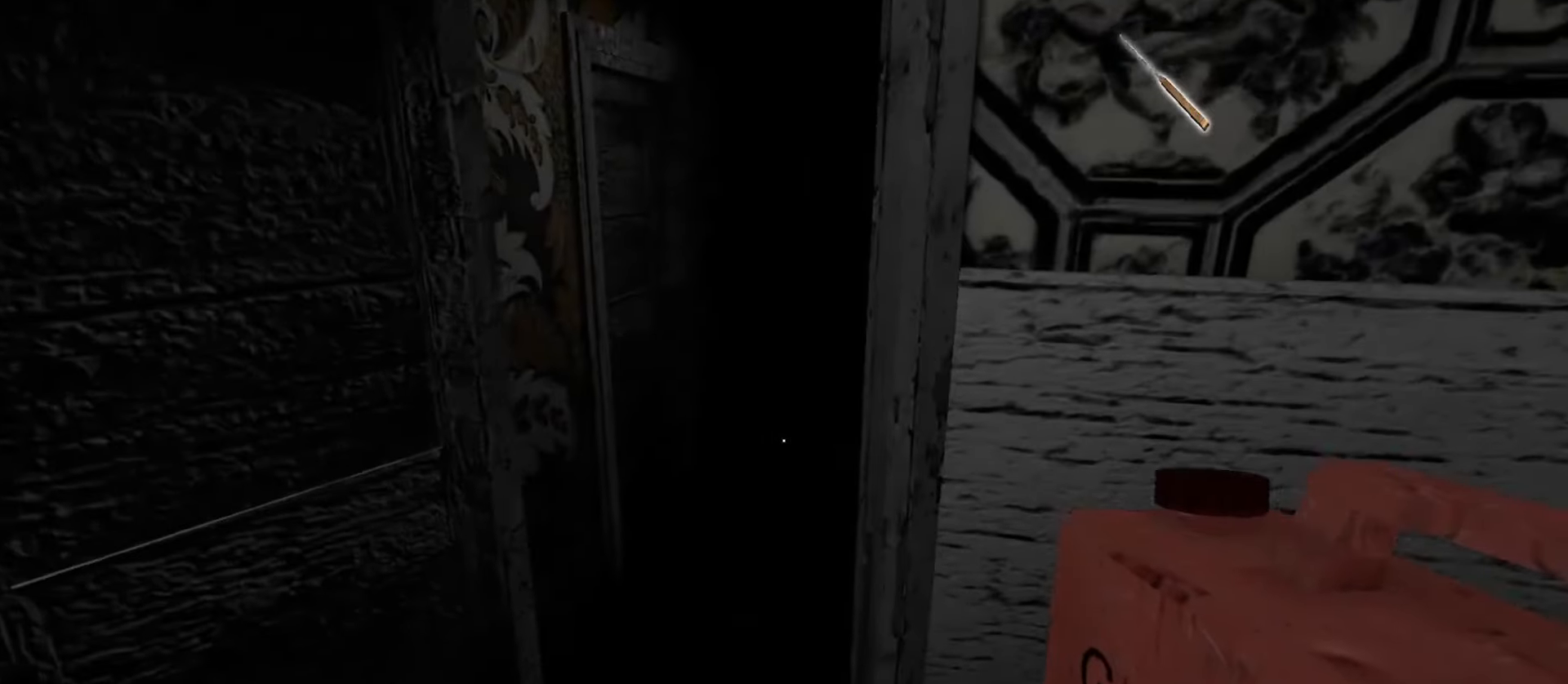
{"keys": ["w"], "mouse": [], "events": []}
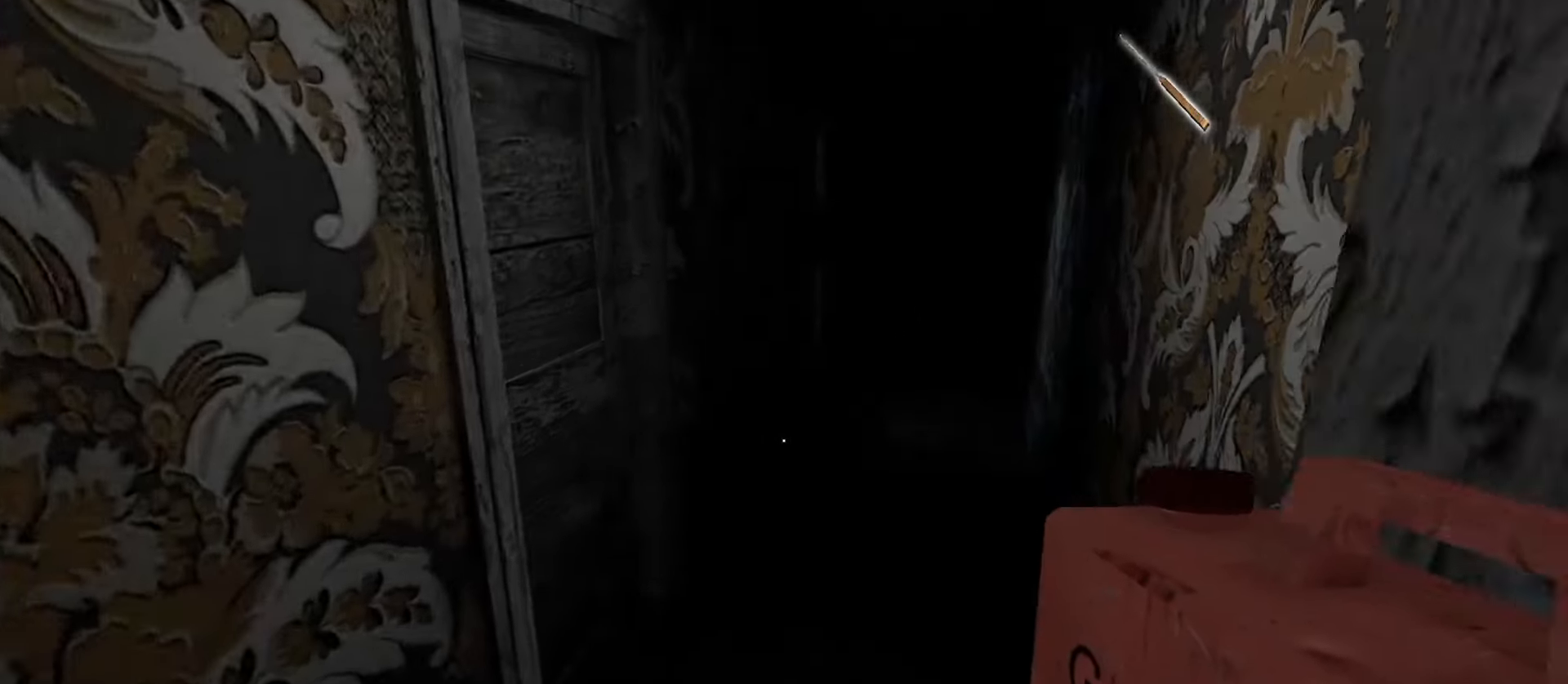
{"keys": ["w"], "mouse": [], "events": []}
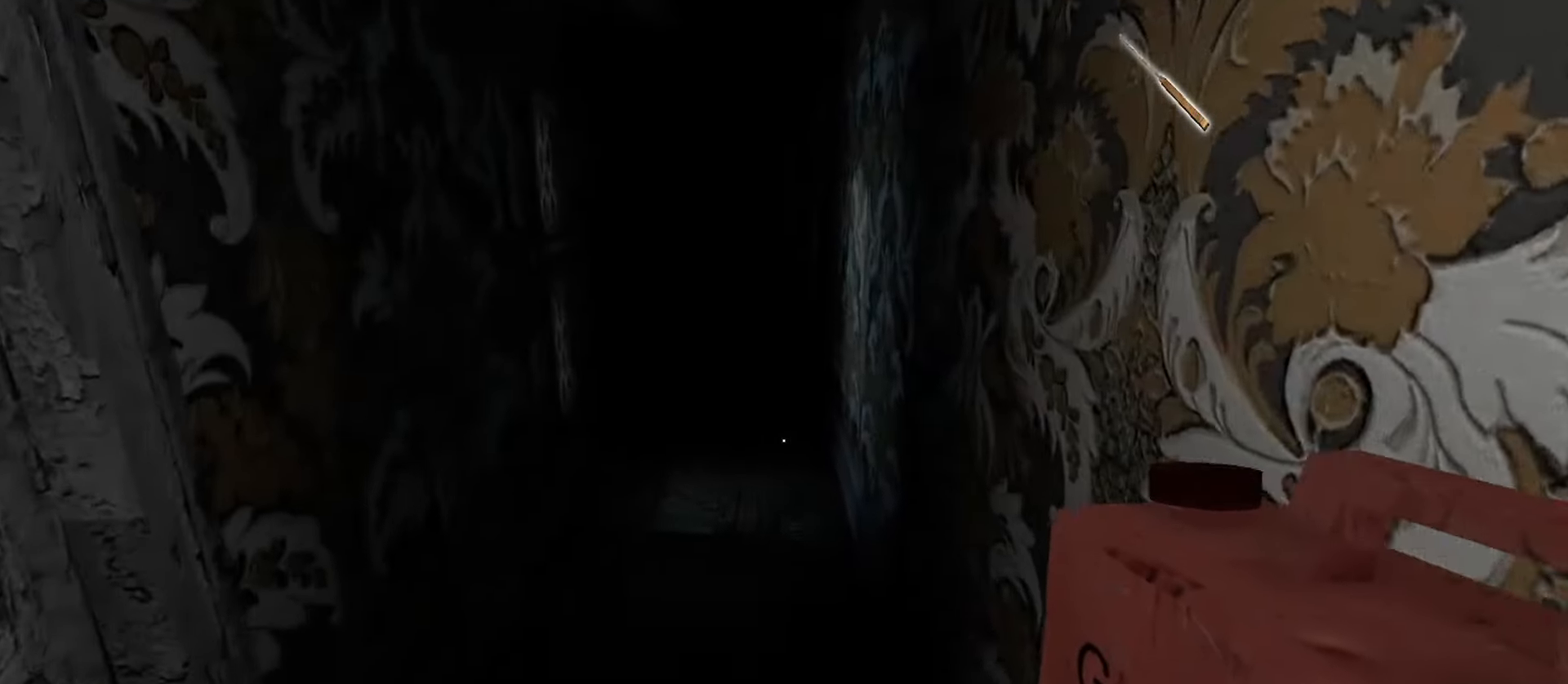
{"keys": ["w"], "mouse": [], "events": []}
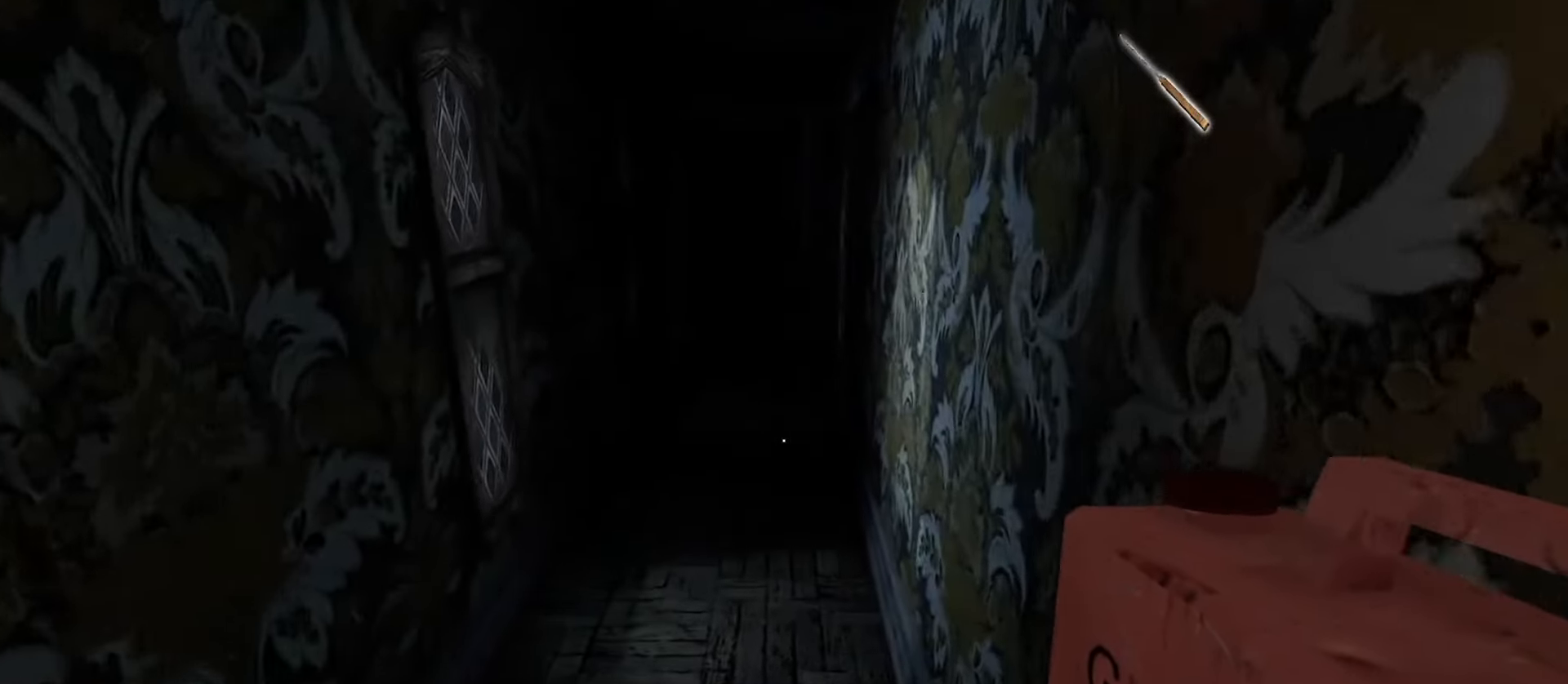
{"keys": ["w"], "mouse": [], "events": []}
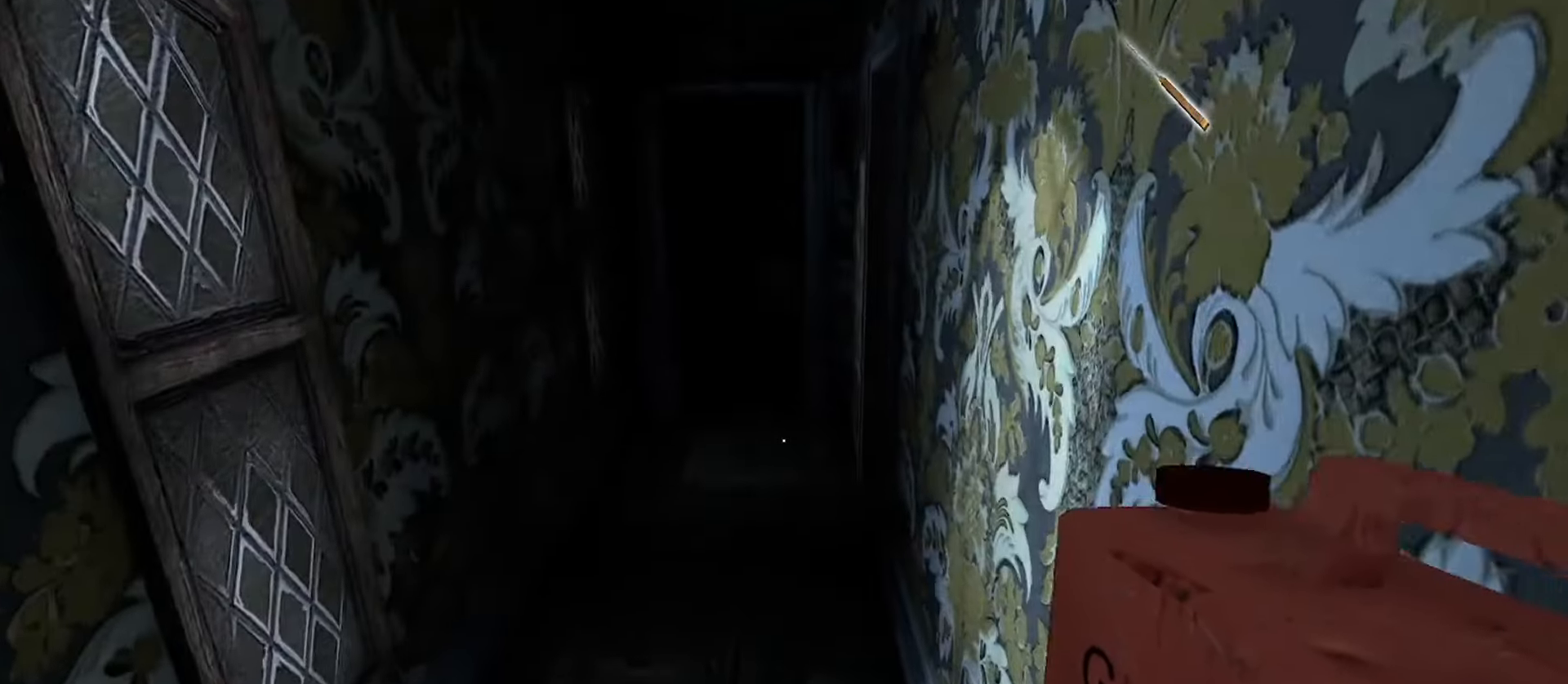
{"keys": ["w"], "mouse": [], "events": []}
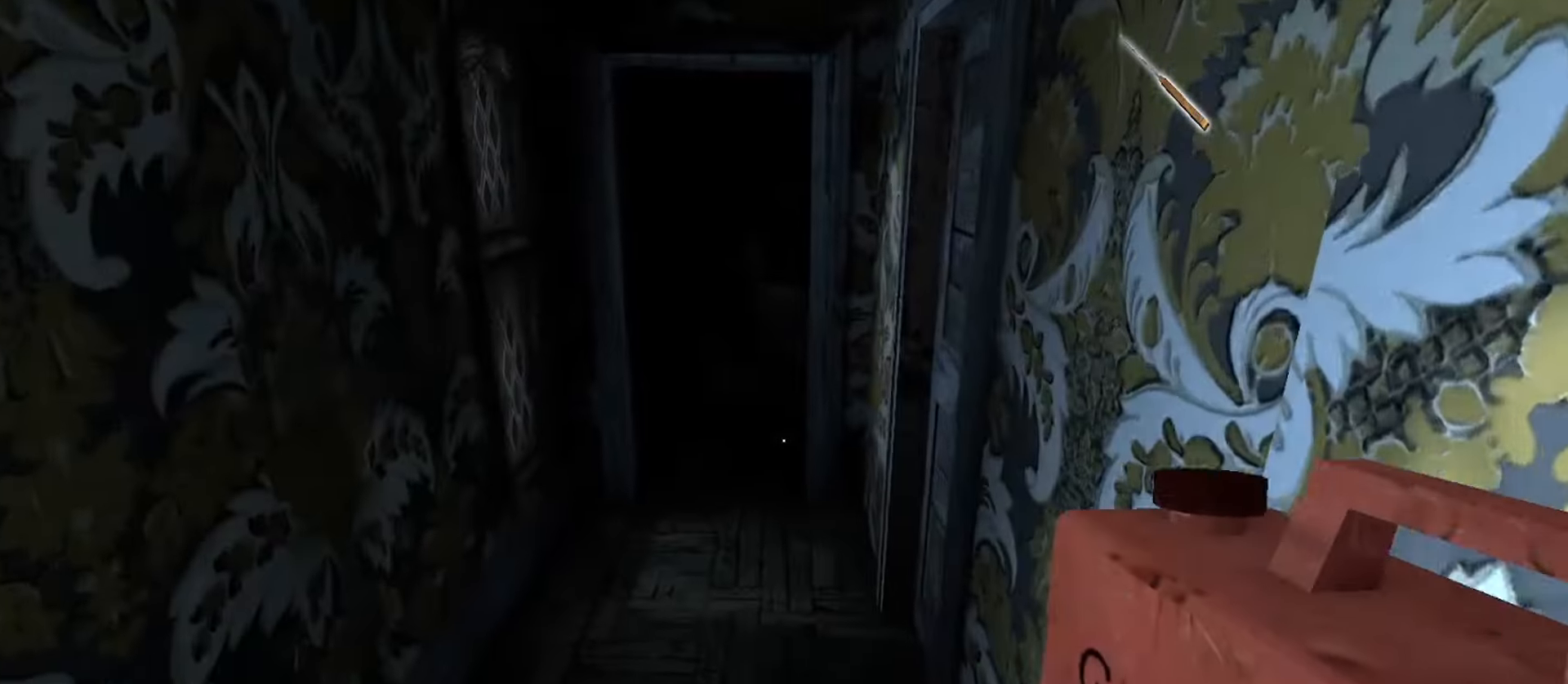
{"keys": ["w"], "mouse": [], "events": []}
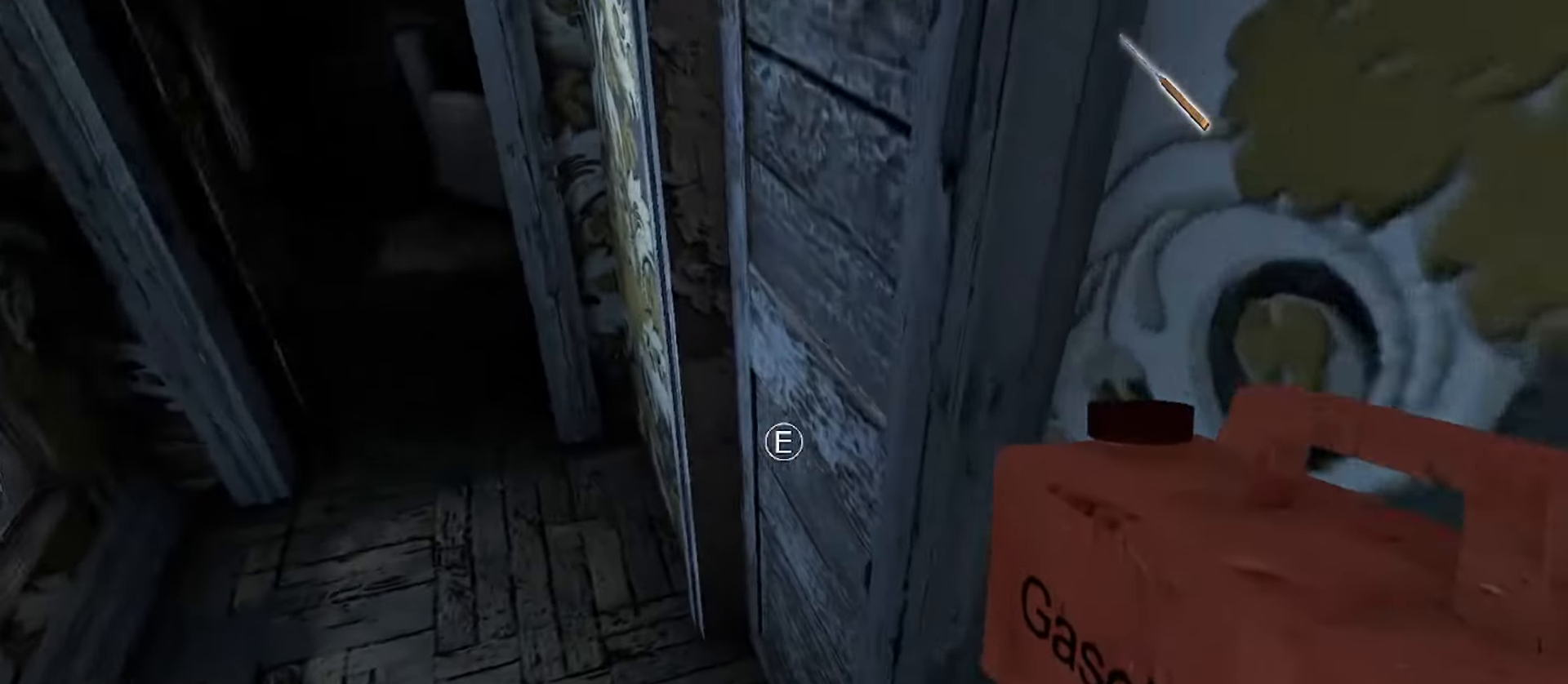
{"keys": ["s"], "mouse": [], "events": [[17, "e", "down"], [150, "e", "up"], [200, "d", "down"], [250, "w", "up"], [467, "s", "down"], [500, "d", "up"]]}
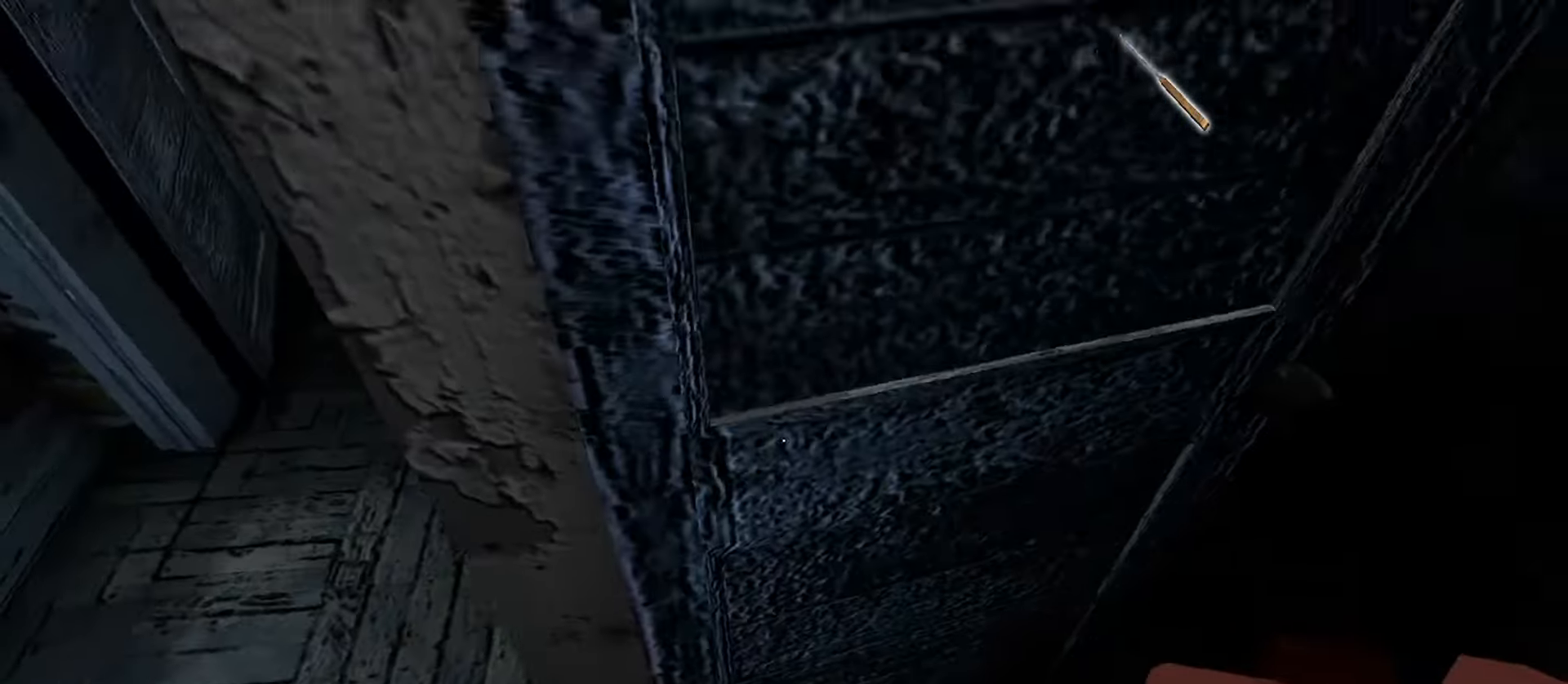
{"keys": ["d", "s"], "mouse": [], "events": [[117, "e", "down"], [250, "e", "up"], [500, "d", "down"]]}
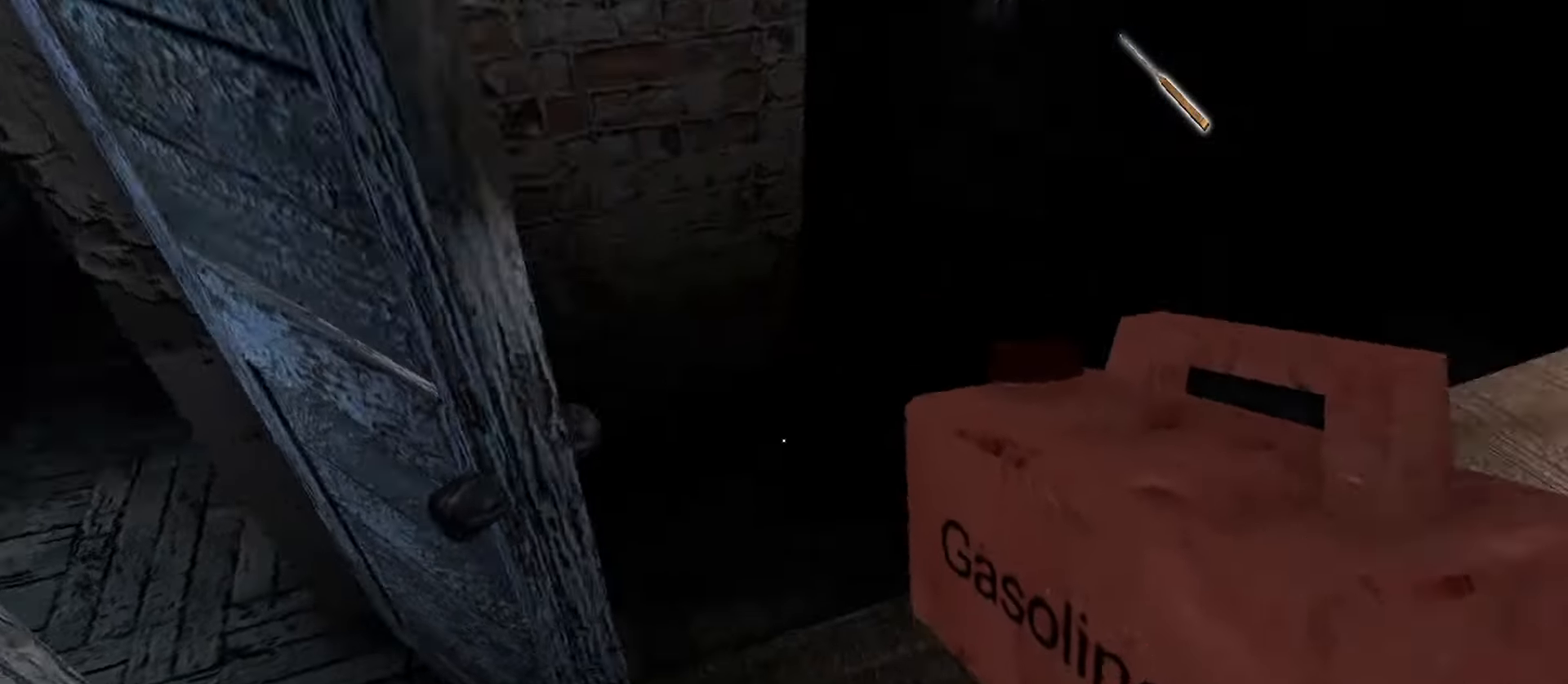
{"keys": ["w"], "mouse": [], "events": [[83, "s", "up"], [133, "w", "down"], [267, "d", "up"]]}
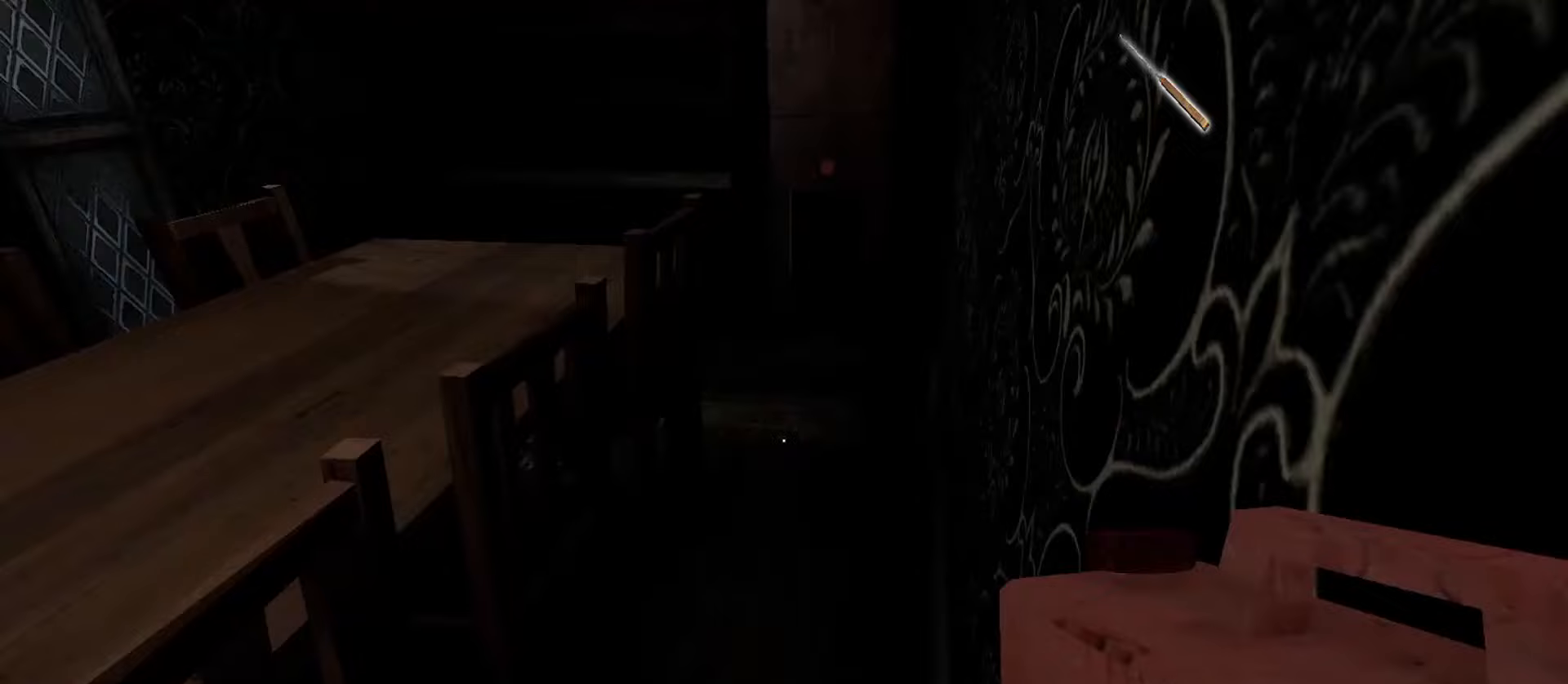
{"keys": ["w"], "mouse": [], "events": []}
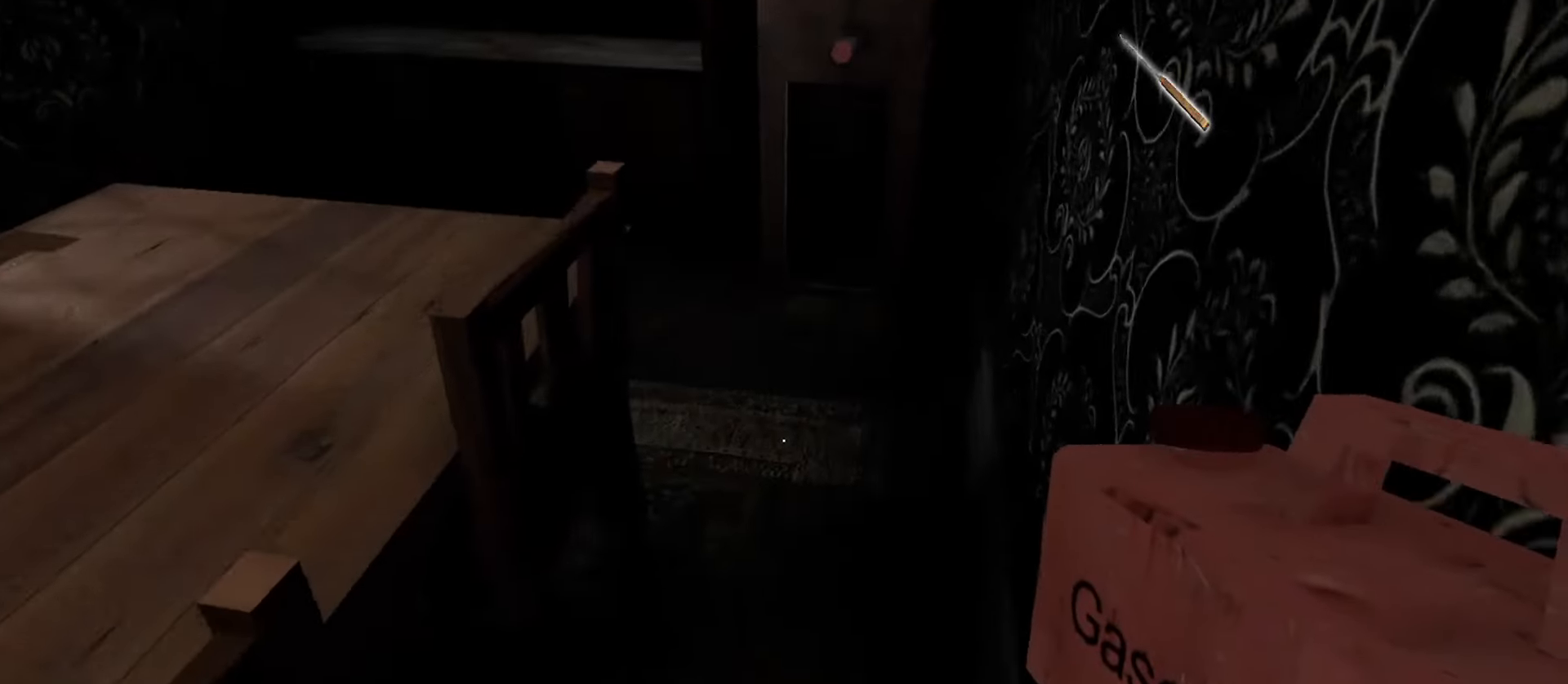
{"keys": ["w"], "mouse": [], "events": []}
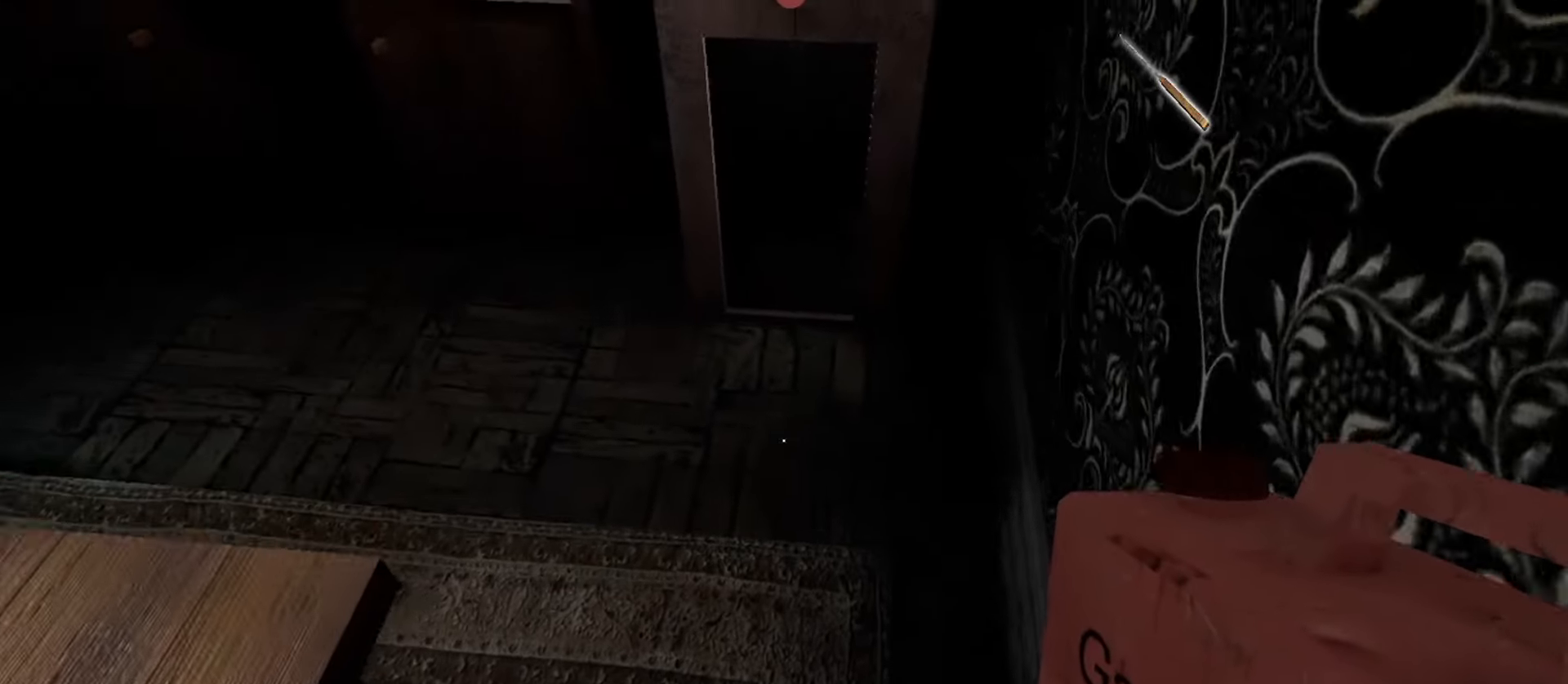
{"keys": [], "mouse": [], "events": [[50, "w", "up"], [233, "space", "down"], [367, "space", "up"]]}
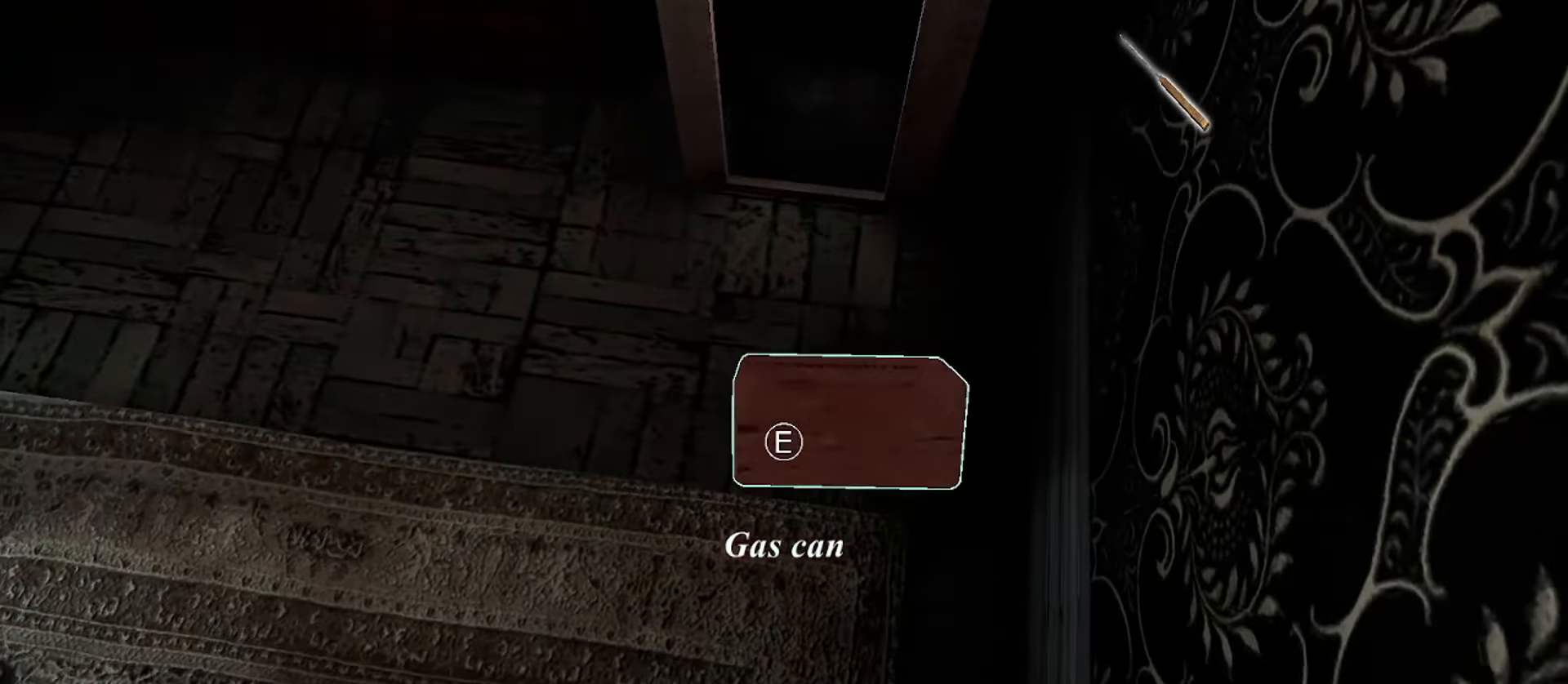
{"keys": [], "mouse": [], "events": []}
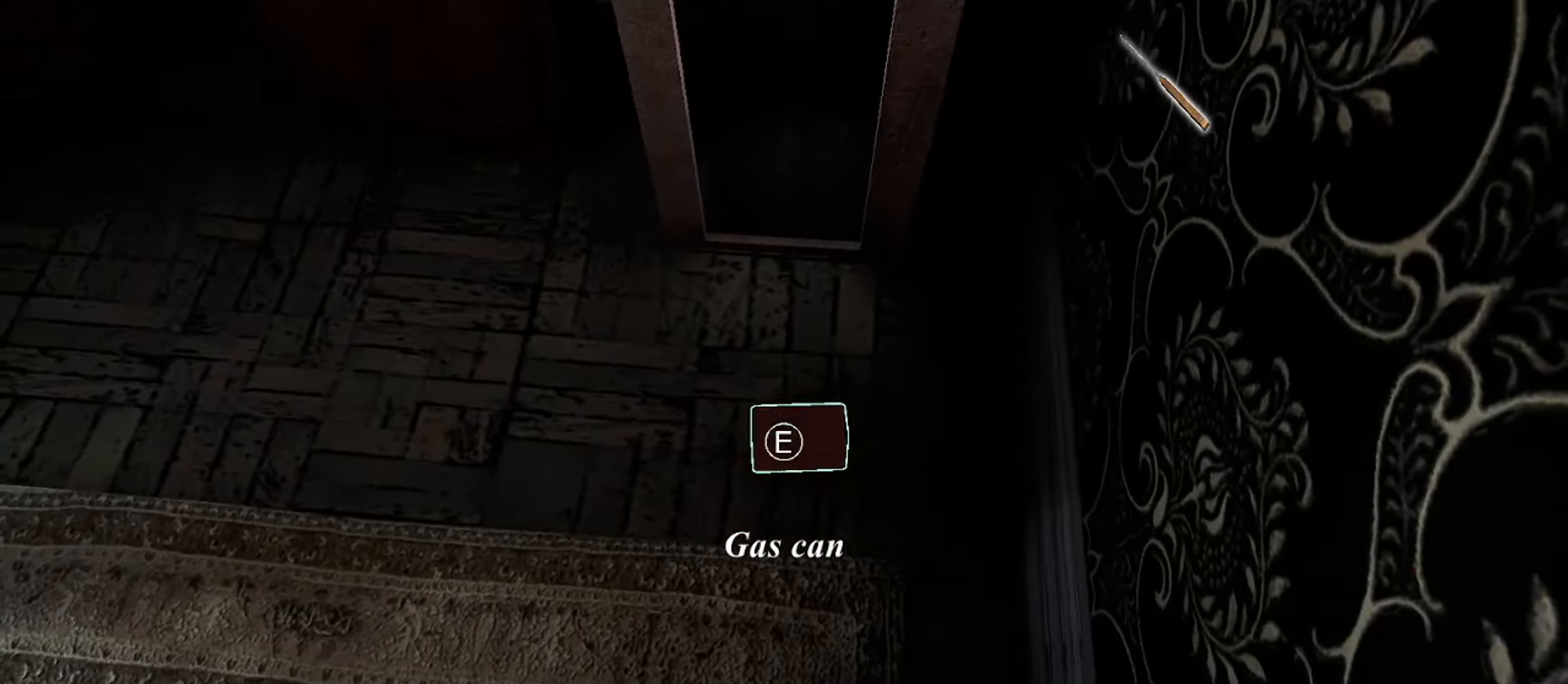
{"keys": ["w"], "mouse": [], "events": [[33, "e", "down"], [117, "e", "up"], [283, "w", "down"]]}
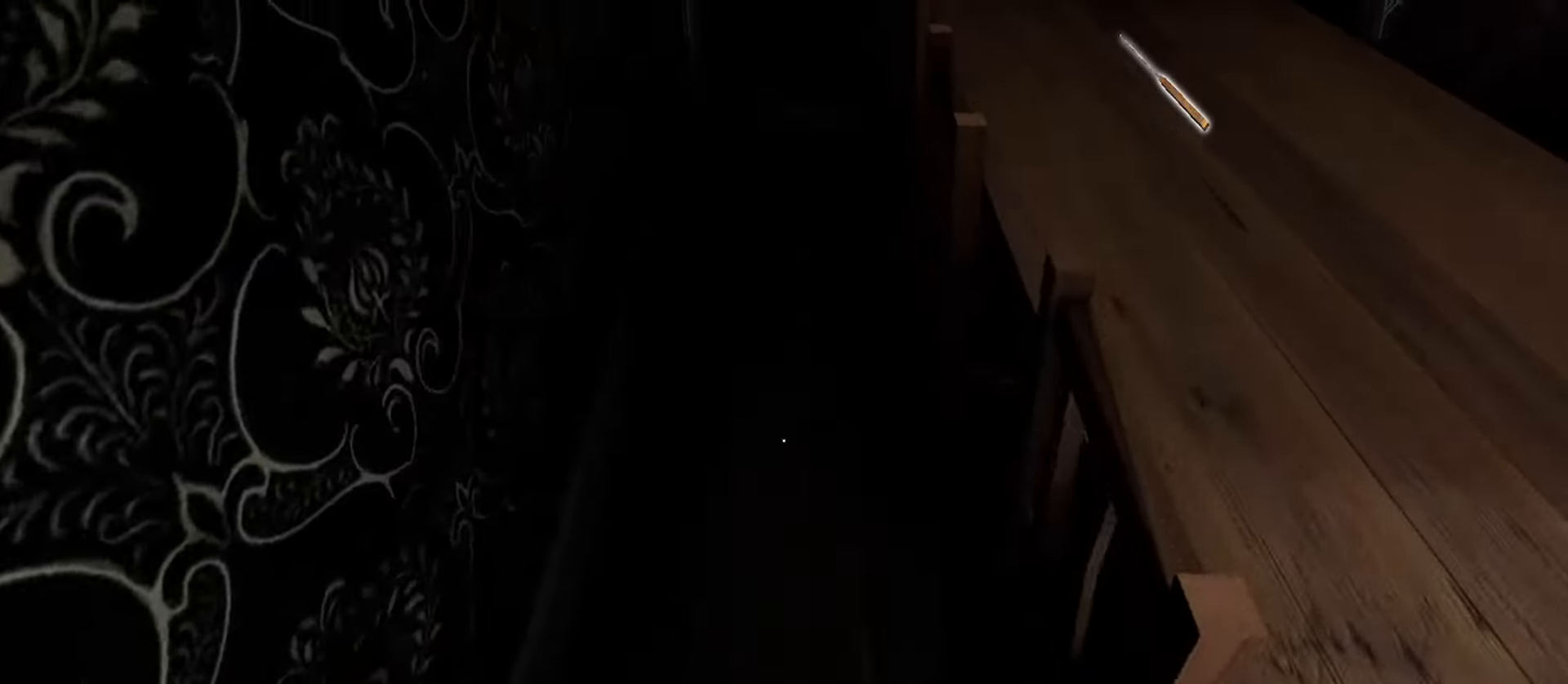
{"keys": ["w"], "mouse": [], "events": []}
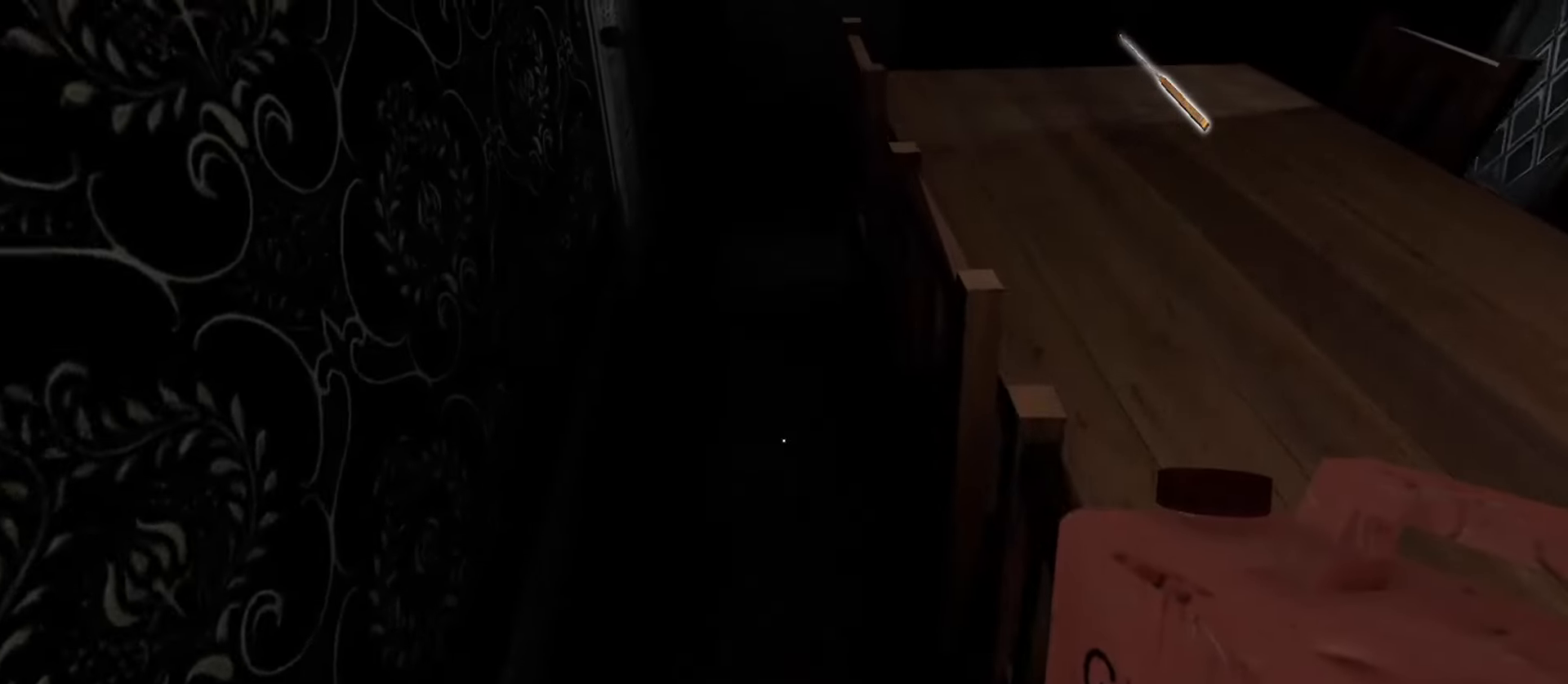
{"keys": ["w"], "mouse": [], "events": []}
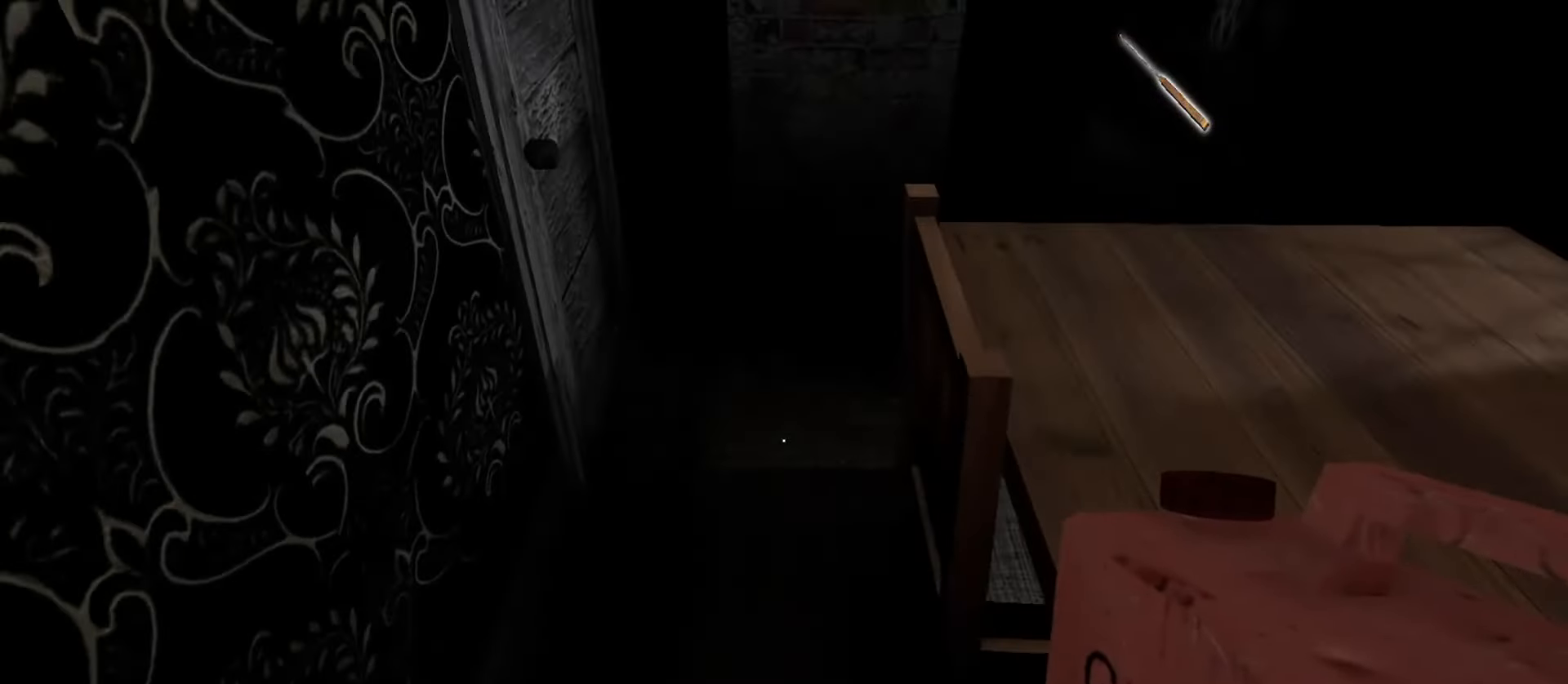
{"keys": ["w"], "mouse": [], "events": []}